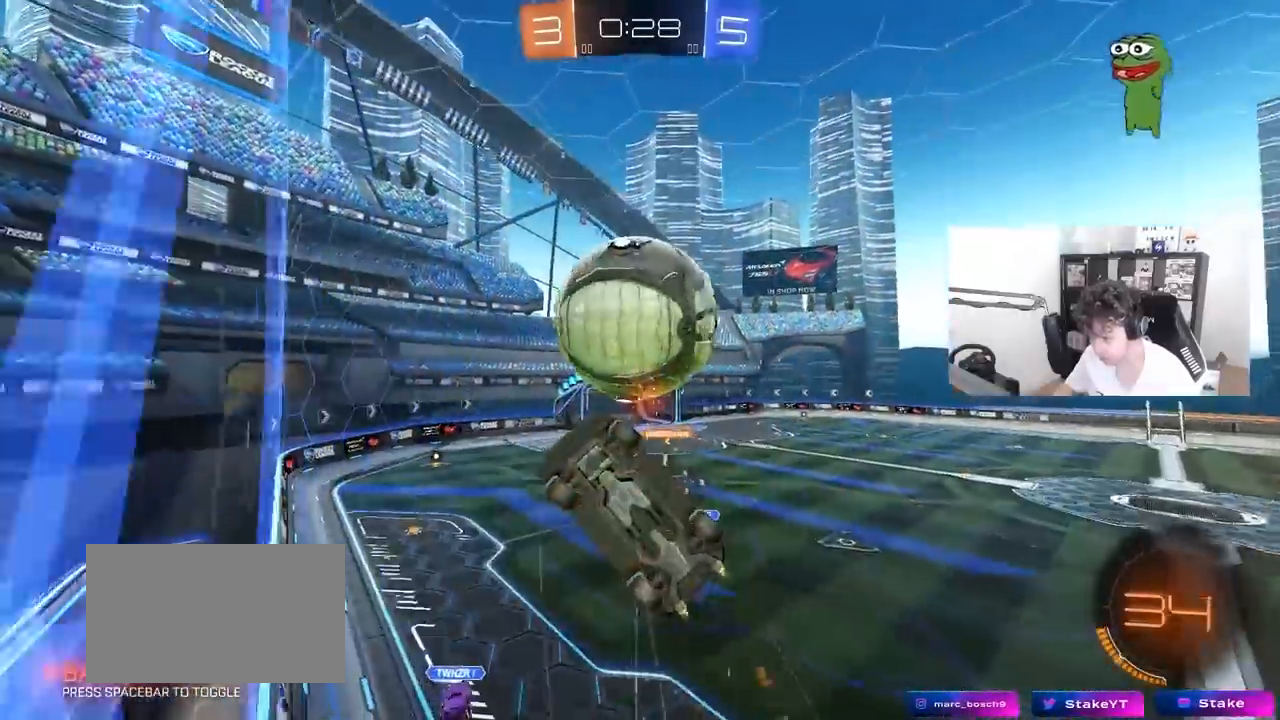
Gameplay with keyboard and mouse; each line is a JSON object with the keys and mouse buttons held at the frame after it. "events" lists presses ("down") and releases ("up") of "1", "2", "3", "4", "5", "a", "alt", "c", "caps_lock", "ctrl", "d", "e", "f", "g", "q", "r", "s", "shift", "space", "t", "tab", "v", "w", "x", "z", "mouse_left", "mouse_wheel" and "mouse_right" between this image and that frame as [ms after this image, input, new state], when the widget could be followed in between. "mouse_left", "mouse_wheel", "mouse_right" = the "left", "wheel", "right" buttons of the "mouse" list. No other keys are recorded. "wheel" means that the mouse wheel is clicked or scrolled. "mouse_move" is the direction in which the mouse moves at that frame (one of eight, or "still"), when it could be read.
{"keys": ["d", "w"], "mouse": [], "mouse_move": "still", "events": [[67, "mouse_left", "up"], [117, "mouse_right", "up"], [250, "s", "up"], [350, "shift", "up"], [483, "w", "down"]]}
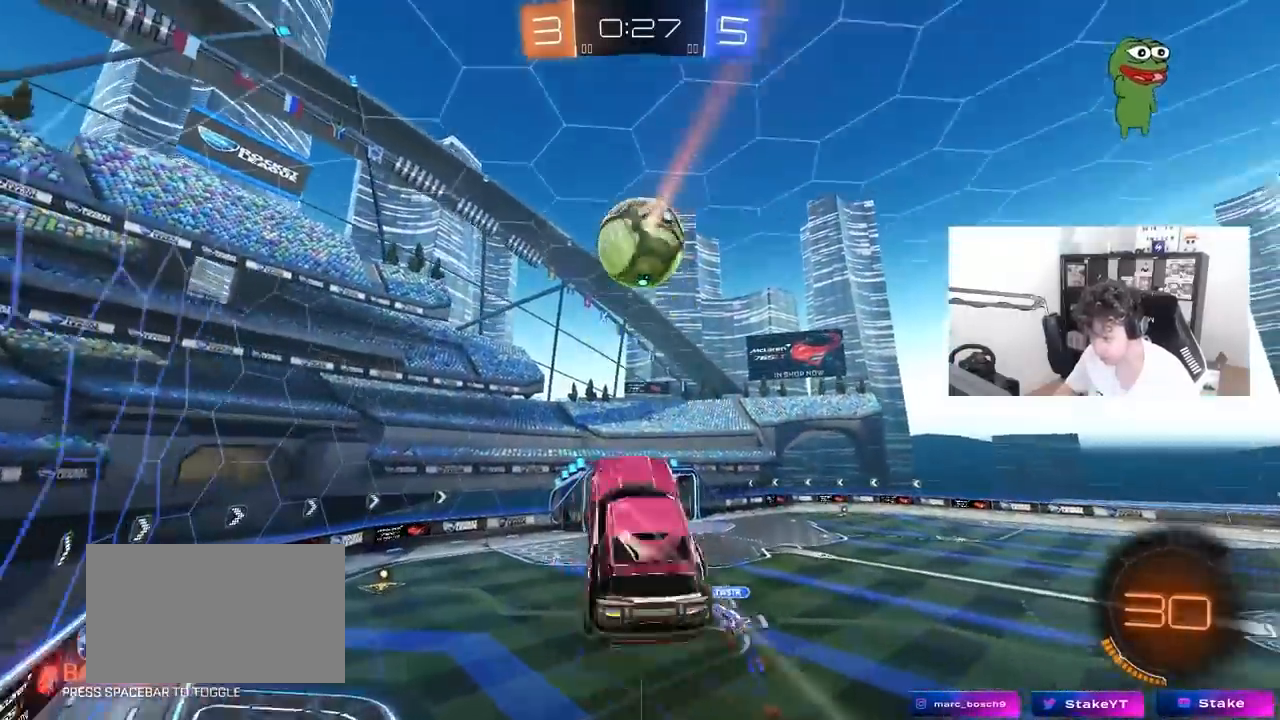
{"keys": [], "mouse": [], "mouse_move": "still", "events": [[33, "w", "up"], [117, "space", "down"], [217, "a", "down"], [217, "d", "up"], [217, "shift", "down"], [267, "space", "up"], [367, "shift", "up"], [417, "s", "down"], [450, "a", "up"], [500, "s", "up"]]}
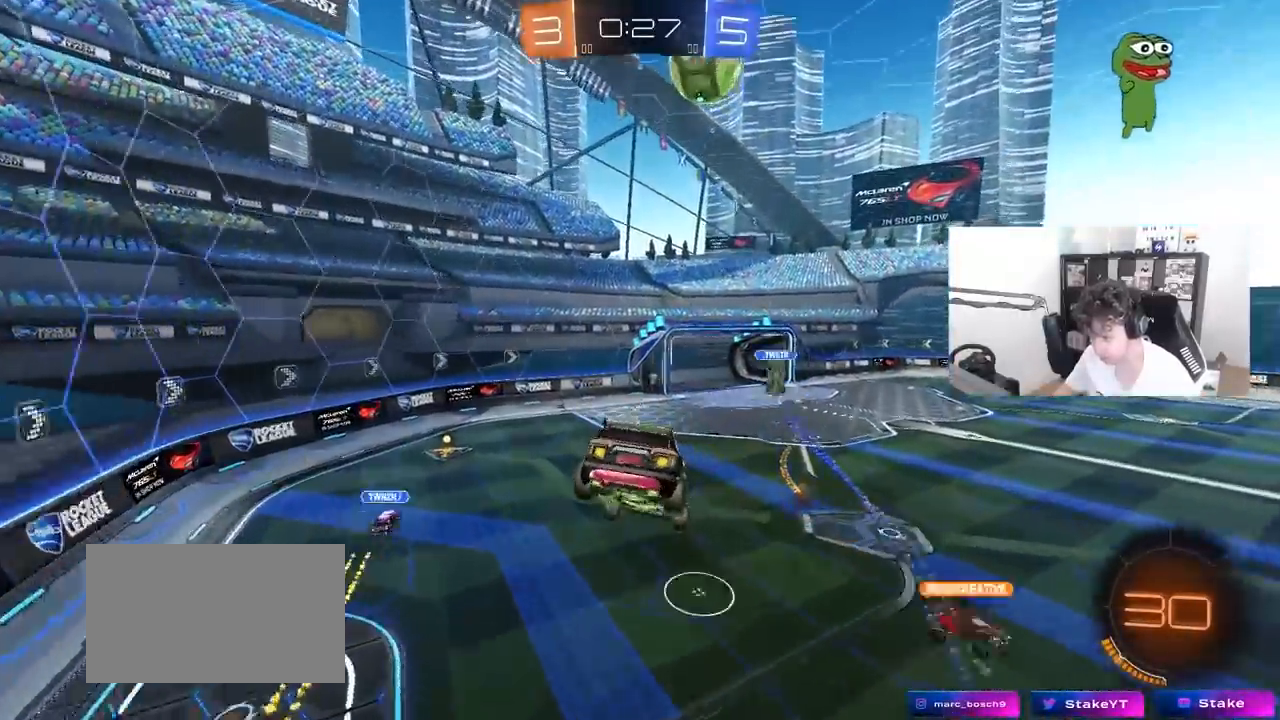
{"keys": [], "mouse": [], "mouse_move": "still", "events": [[50, "space", "down"], [133, "s", "down"], [183, "space", "up"], [233, "d", "down"], [233, "s", "up"], [233, "shift", "down"], [283, "d", "up"], [383, "shift", "up"]]}
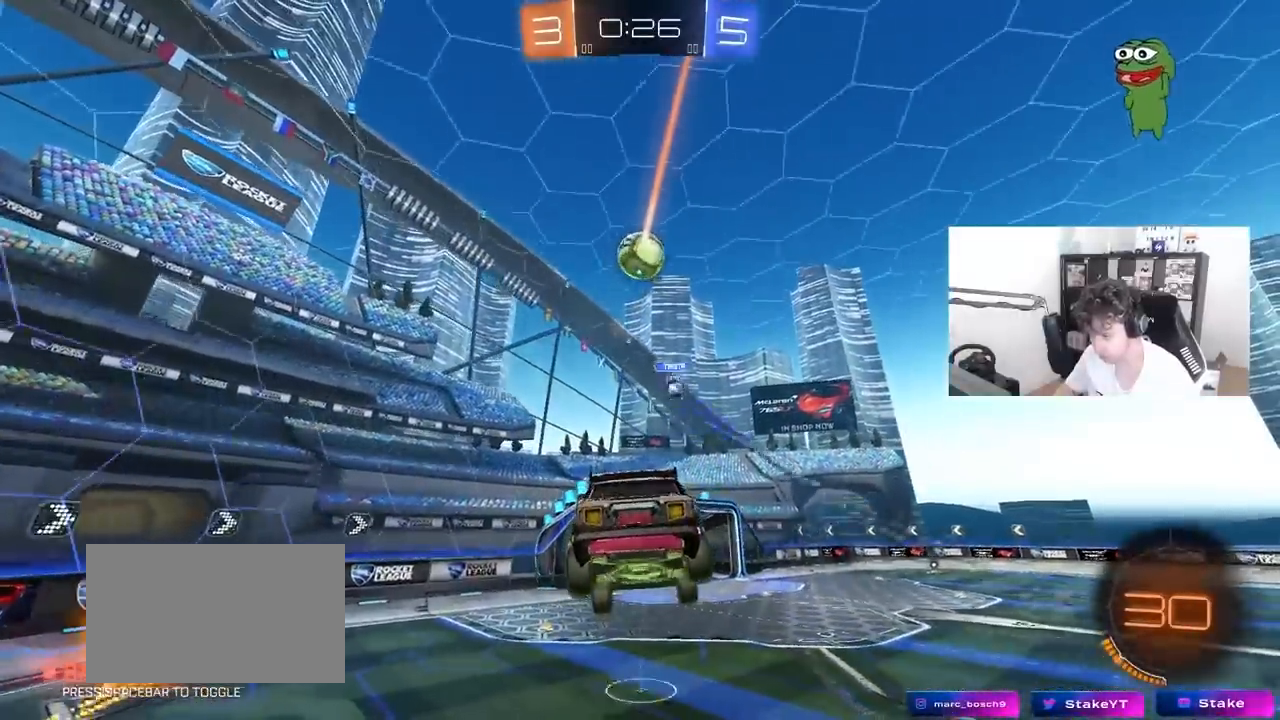
{"keys": ["d", "w"], "mouse": [], "mouse_move": "still", "events": [[17, "s", "down"], [67, "a", "down"], [67, "s", "up"], [117, "a", "up"], [200, "d", "down"], [300, "d", "up"], [483, "d", "down"], [483, "w", "down"]]}
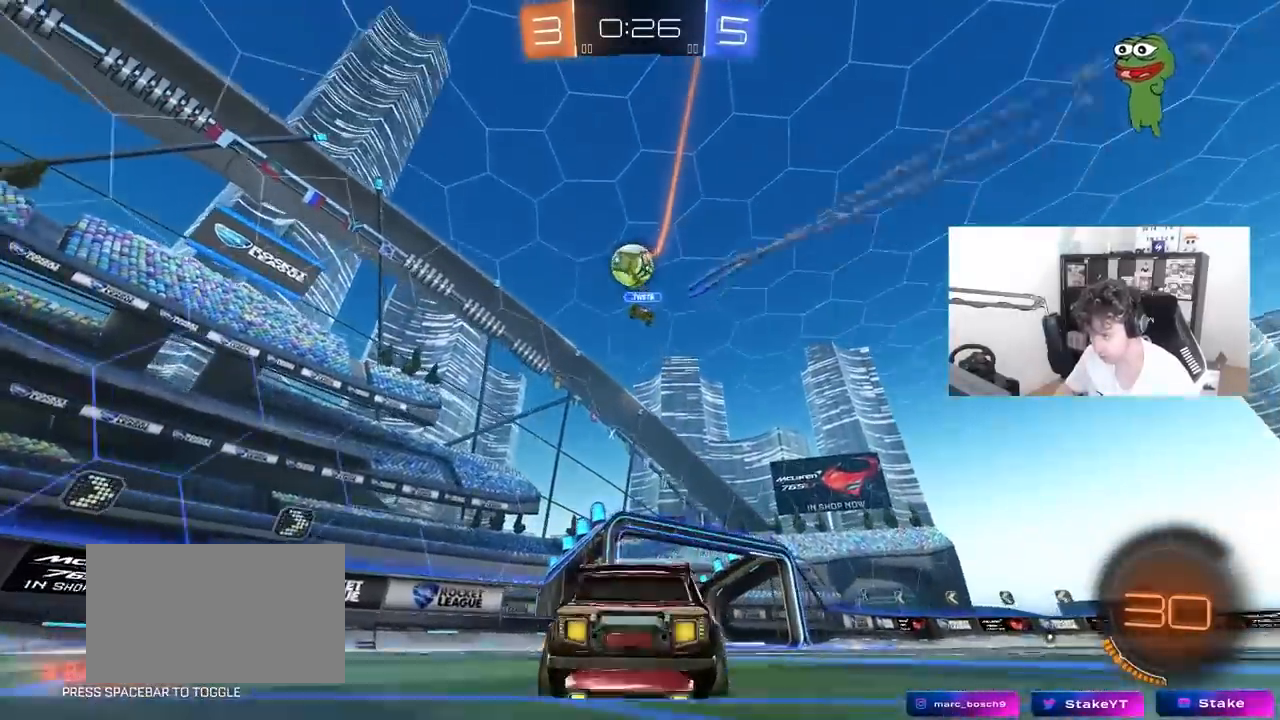
{"keys": ["d", "w"], "mouse": ["left"], "mouse_move": "still", "events": [[83, "w", "up"], [133, "d", "up"], [167, "a", "down"], [267, "a", "up"], [317, "d", "down"], [400, "mouse_left", "down"], [400, "w", "down"]]}
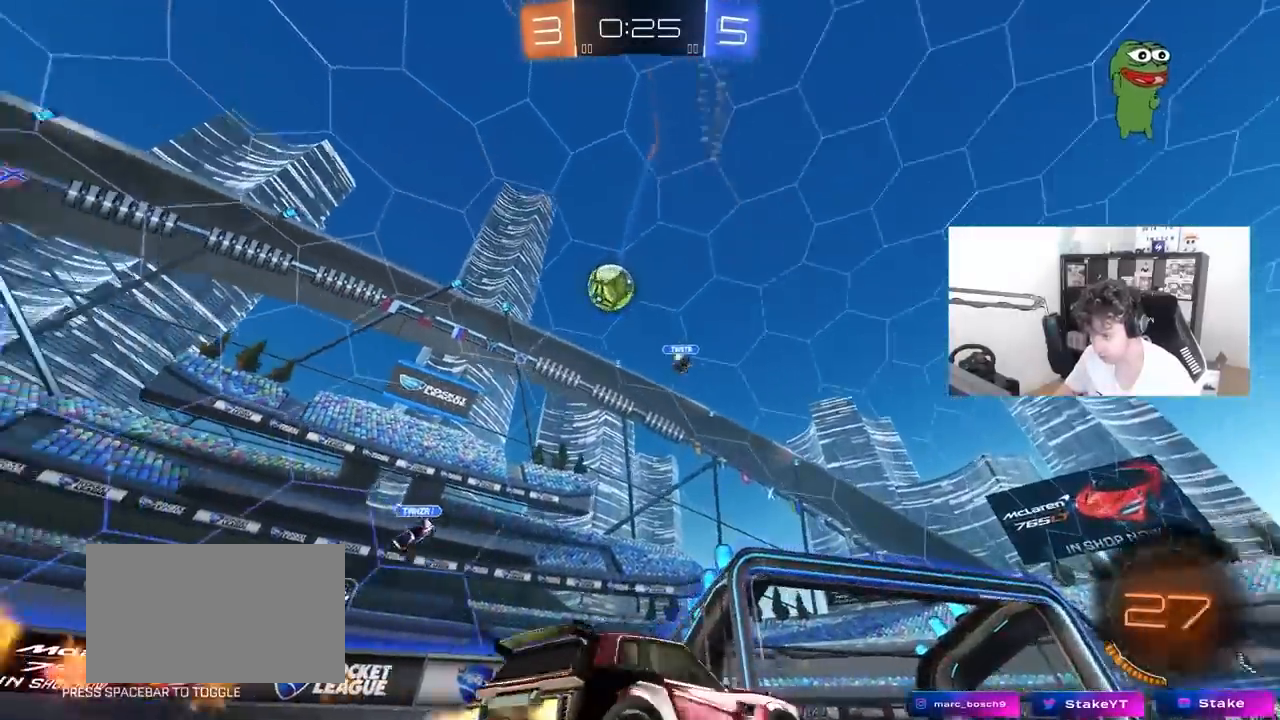
{"keys": ["d", "s", "shift"], "mouse": ["left"], "mouse_move": "still", "events": [[50, "d", "up"], [100, "mouse_right", "down"], [183, "d", "down"], [183, "mouse_right", "up"], [183, "shift", "down"], [233, "mouse_right", "down"], [333, "s", "down"], [333, "w", "up"], [383, "mouse_right", "up"]]}
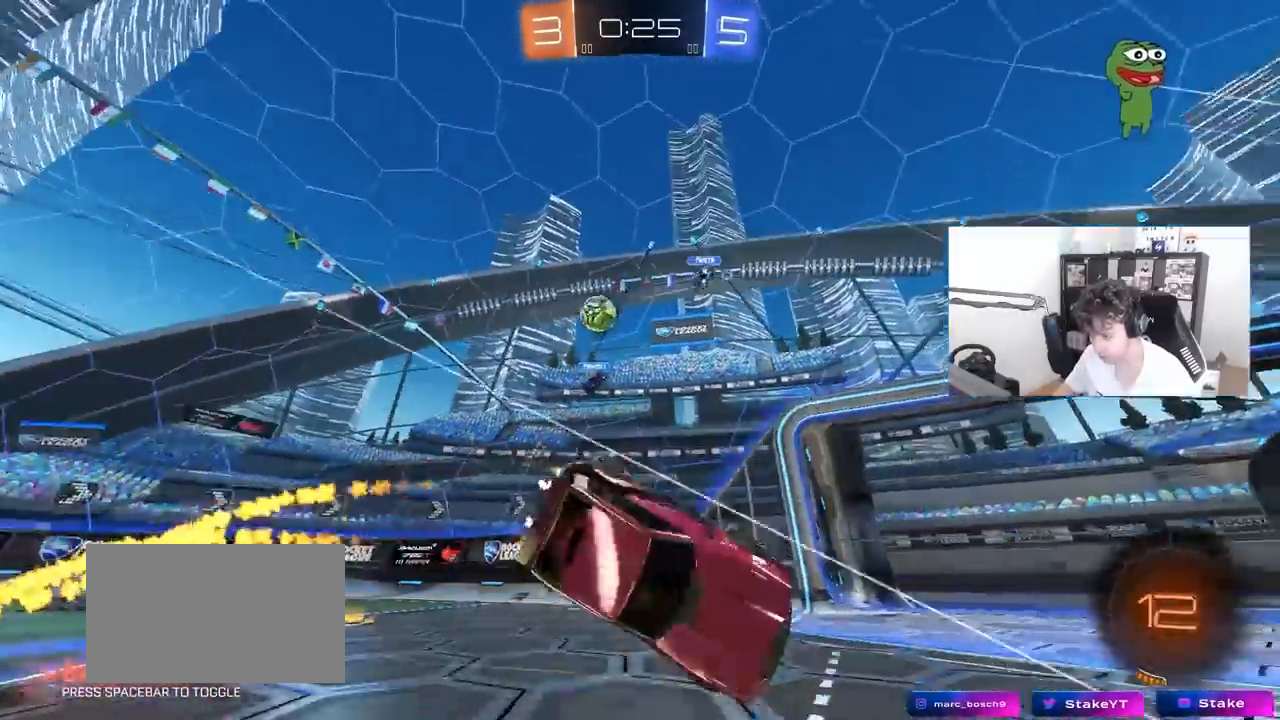
{"keys": ["d", "s"], "mouse": [], "mouse_move": "still", "events": [[117, "s", "up"], [200, "s", "down"], [250, "mouse_left", "up"], [483, "shift", "up"]]}
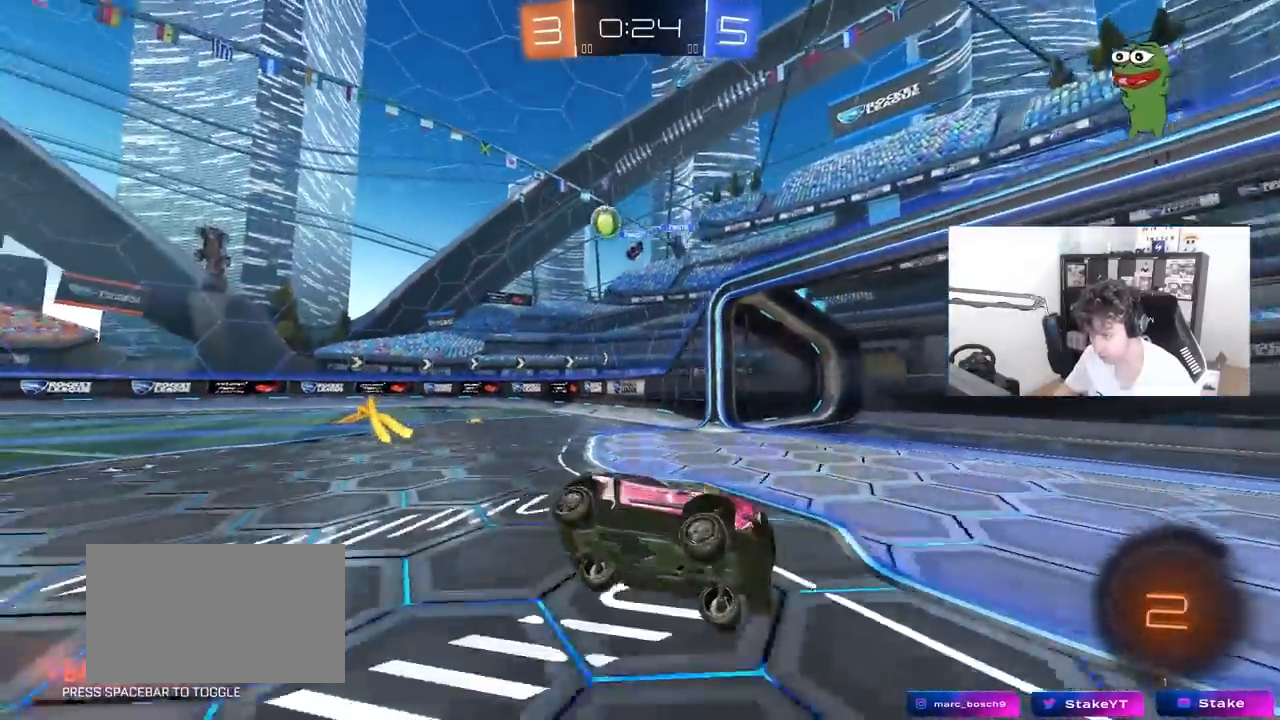
{"keys": ["w"], "mouse": ["left"], "mouse_move": "still", "events": [[33, "s", "up"], [117, "d", "up"], [117, "space", "down"], [250, "w", "down"], [317, "d", "down"], [317, "space", "up"], [350, "mouse_left", "down"], [400, "d", "up"]]}
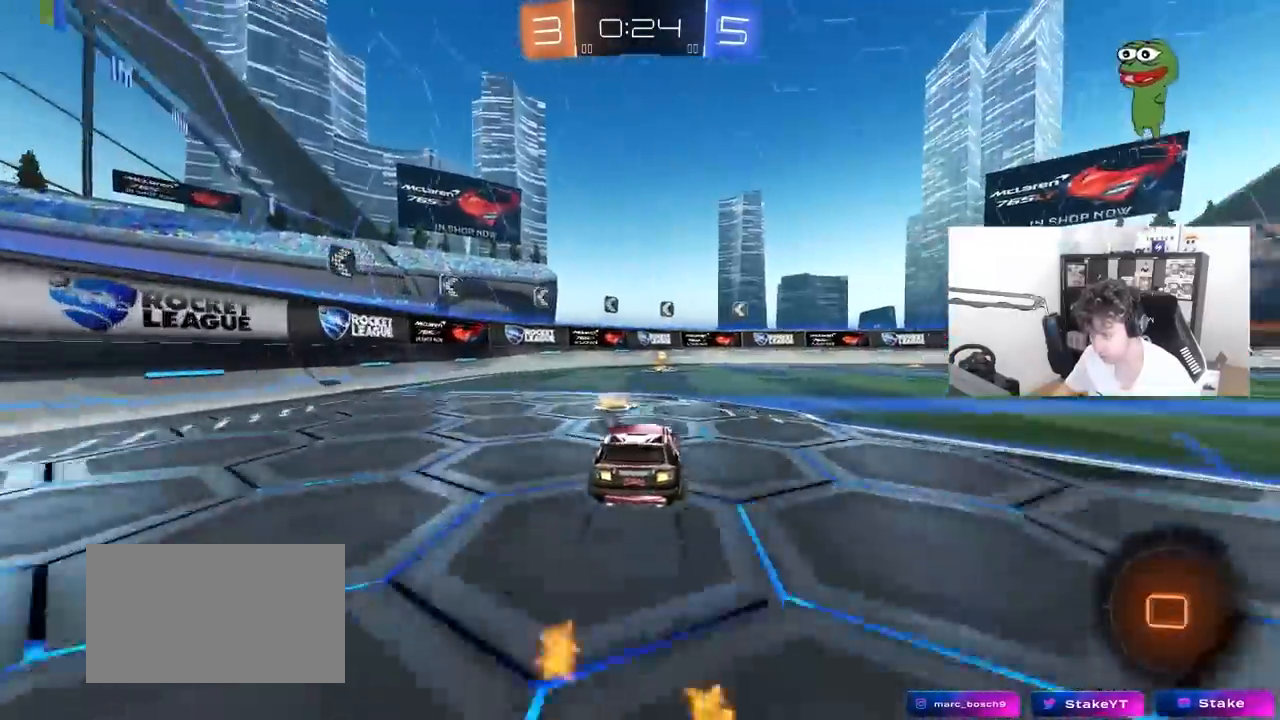
{"keys": ["d", "shift", "w"], "mouse": ["left"], "mouse_move": "still", "events": [[50, "a", "down"], [150, "a", "up"], [183, "mouse_left", "up"], [183, "space", "down"], [283, "mouse_left", "down"], [333, "d", "down"], [333, "space", "up"], [383, "shift", "down"]]}
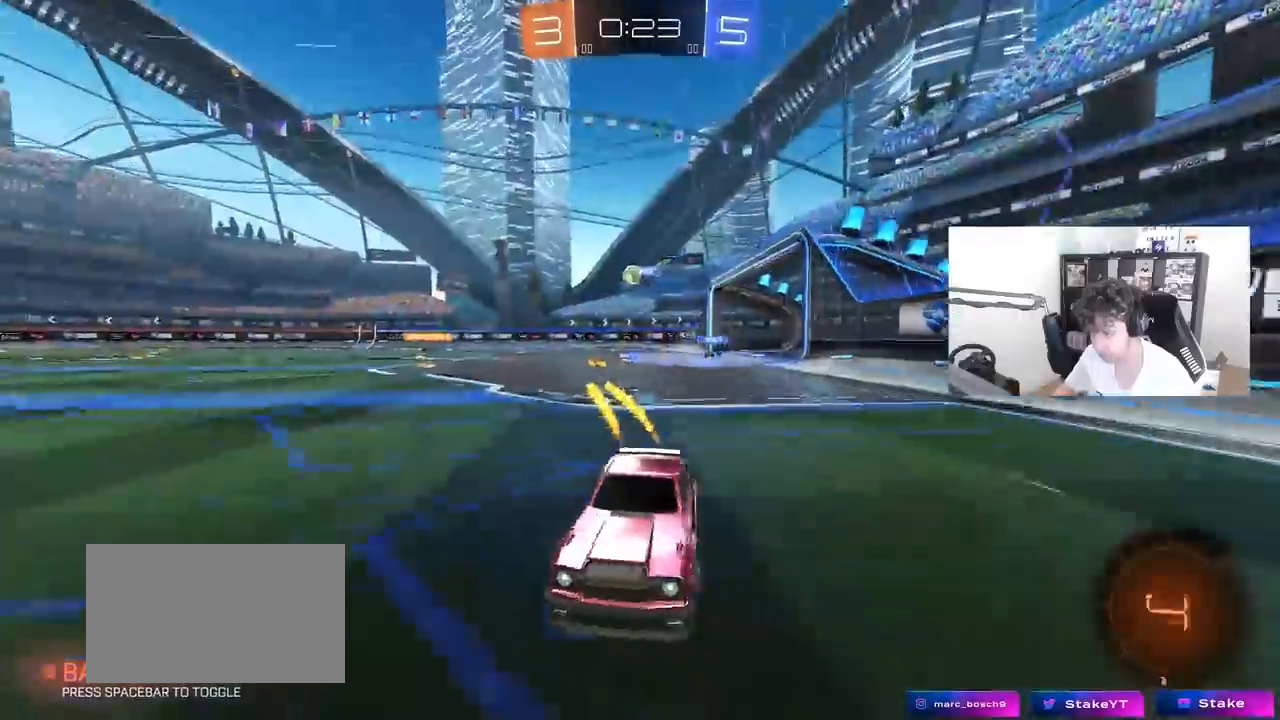
{"keys": ["d", "w"], "mouse": ["left"], "mouse_move": "still", "events": [[17, "shift", "up"]]}
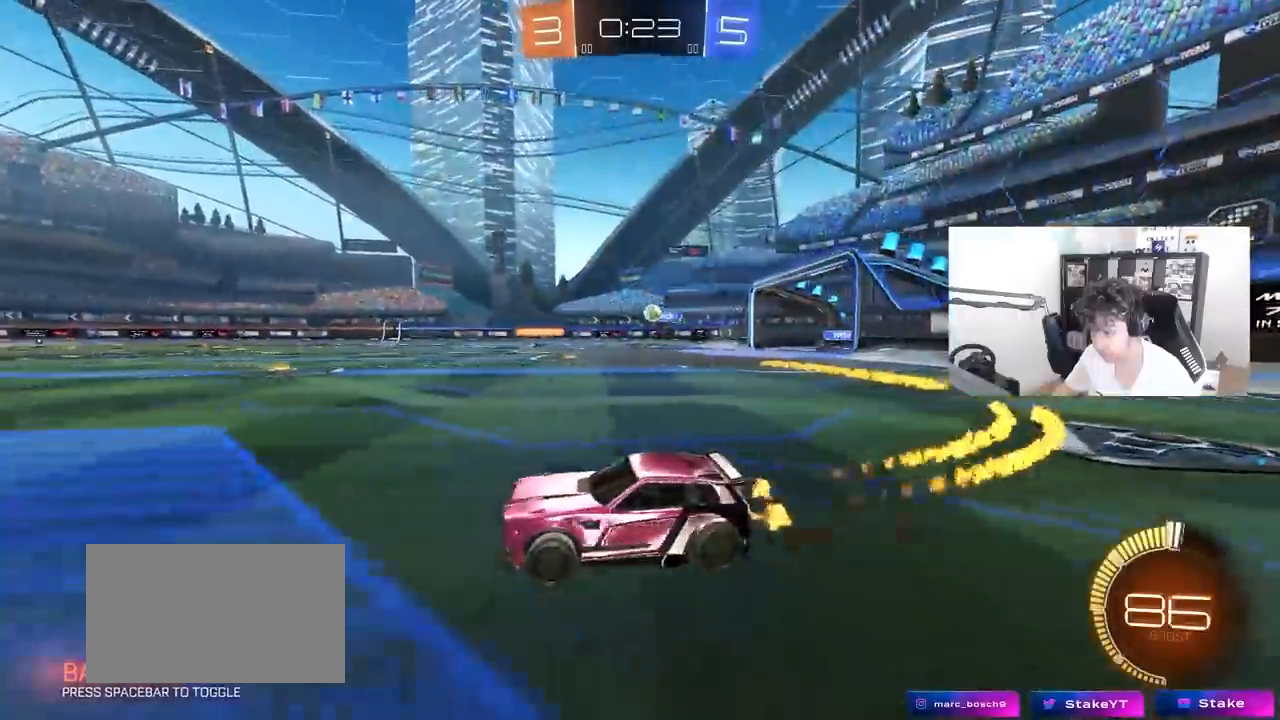
{"keys": ["d", "w"], "mouse": [], "mouse_move": "still", "events": [[83, "mouse_left", "up"]]}
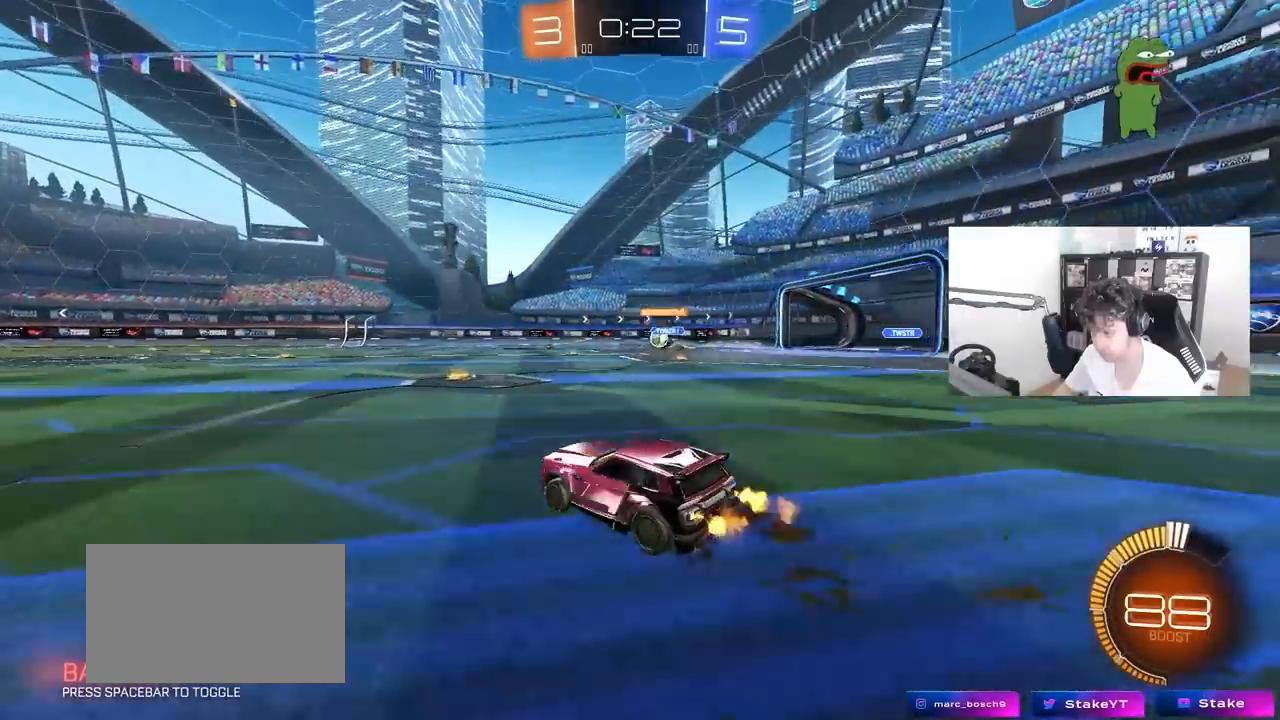
{"keys": ["d", "w"], "mouse": ["left"], "mouse_move": "still", "events": [[50, "shift", "down"], [100, "d", "up"], [100, "shift", "up"], [283, "mouse_left", "down"], [383, "d", "down"]]}
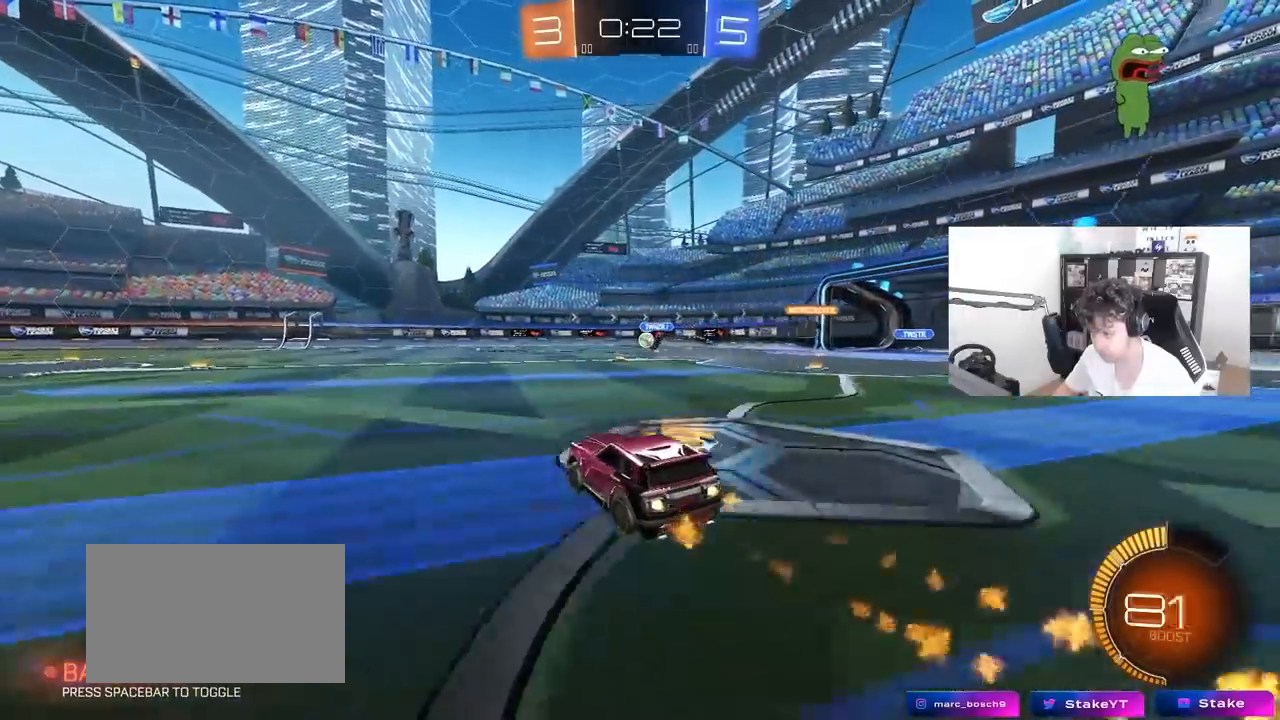
{"keys": ["a", "s", "shift"], "mouse": ["left", "right"], "mouse_move": "left", "events": [[67, "mouse_left", "up"], [117, "d", "up"], [117, "mouse_right", "down"], [117, "w", "up"], [200, "s", "down"], [250, "d", "down"], [350, "d", "up"], [350, "mouse_left", "down"], [350, "mouse_right", "up"], [350, "s", "up"], [400, "mouse_right", "down"], [433, "a", "down"], [433, "s", "down"], [433, "shift", "down"]]}
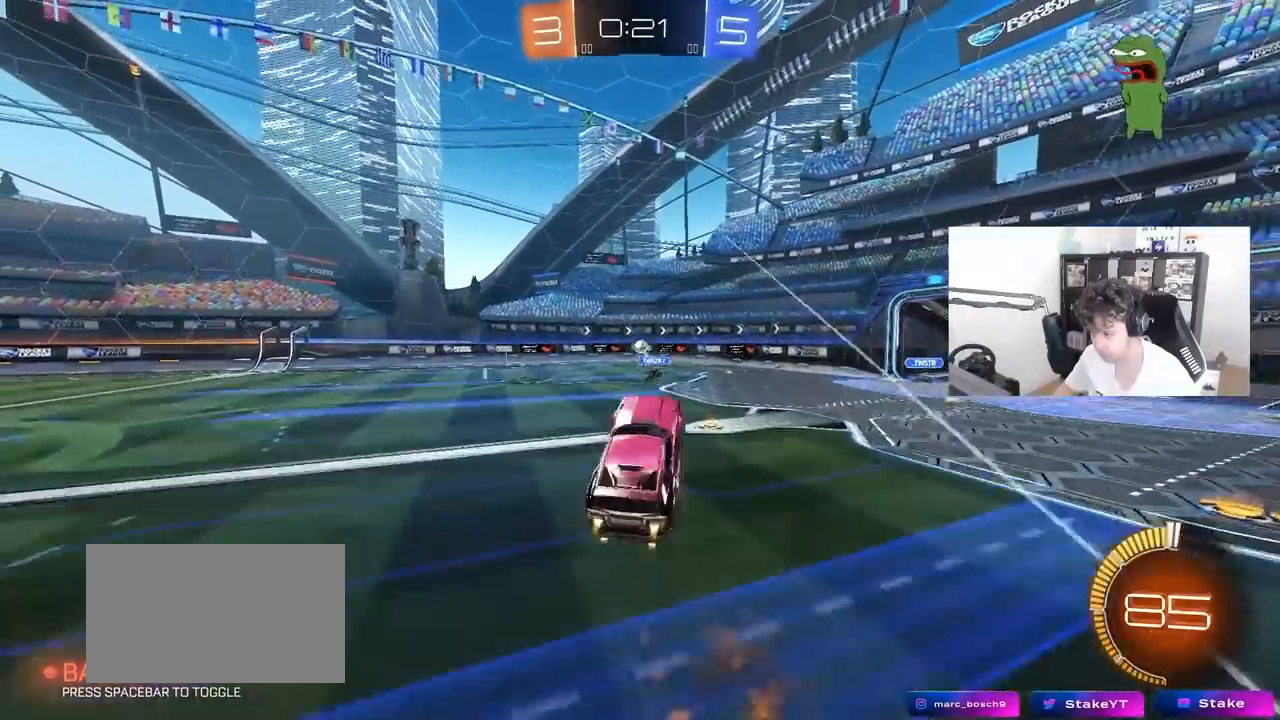
{"keys": ["a", "shift"], "mouse": ["left"], "mouse_move": "still", "events": [[33, "mouse_right", "up"], [133, "s", "up"], [217, "w", "down"], [367, "a", "up"], [367, "w", "up"], [400, "a", "down"]]}
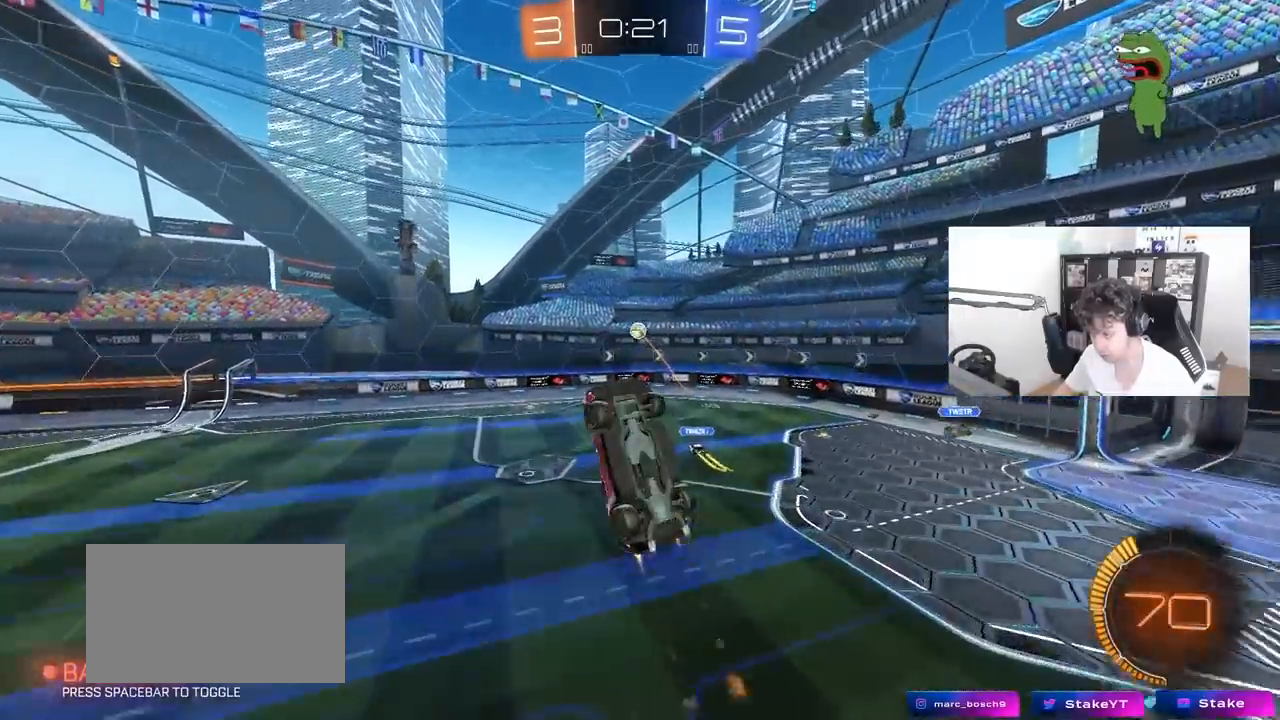
{"keys": ["a", "shift"], "mouse": ["left"], "mouse_move": "still", "events": [[133, "mouse_left", "up"], [283, "mouse_left", "down"], [283, "w", "down"], [333, "w", "up"]]}
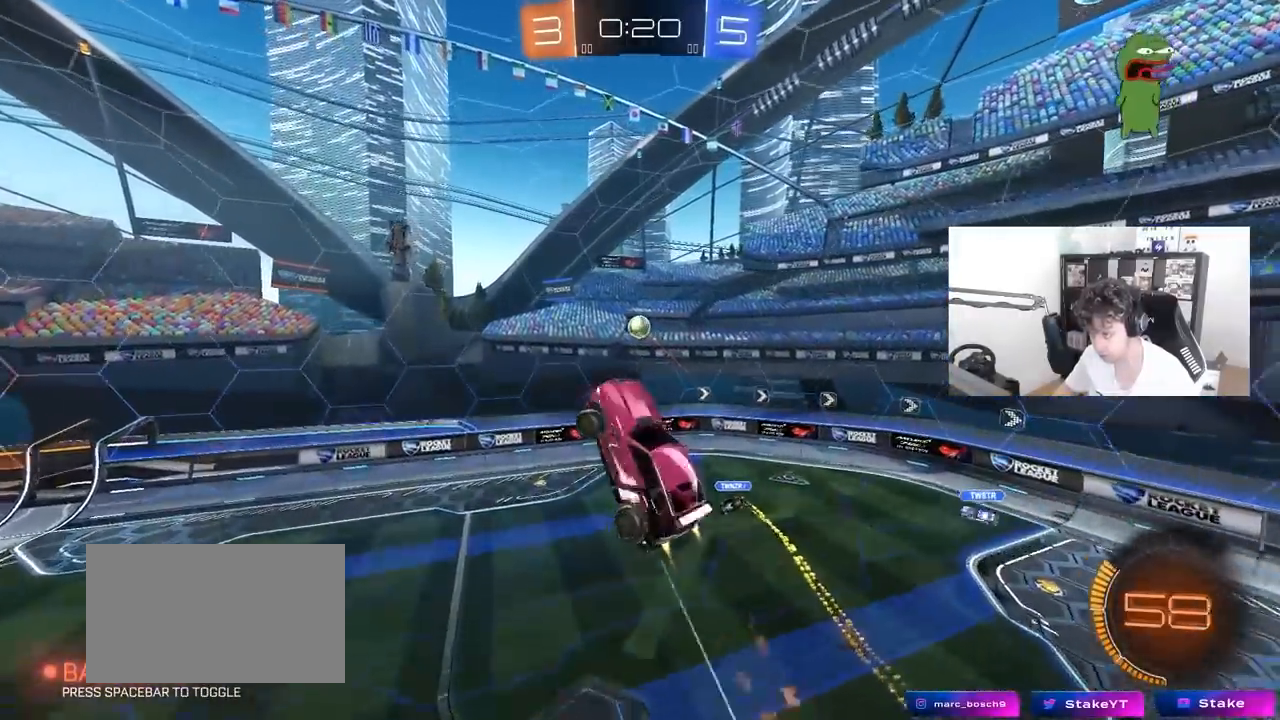
{"keys": ["a", "w"], "mouse": [], "mouse_move": "still", "events": [[17, "a", "up"], [17, "shift", "up"], [67, "mouse_left", "up"], [117, "d", "down"], [200, "d", "up"], [200, "w", "down"], [300, "d", "down"], [300, "w", "up"], [383, "d", "up"], [433, "a", "down"], [483, "w", "down"]]}
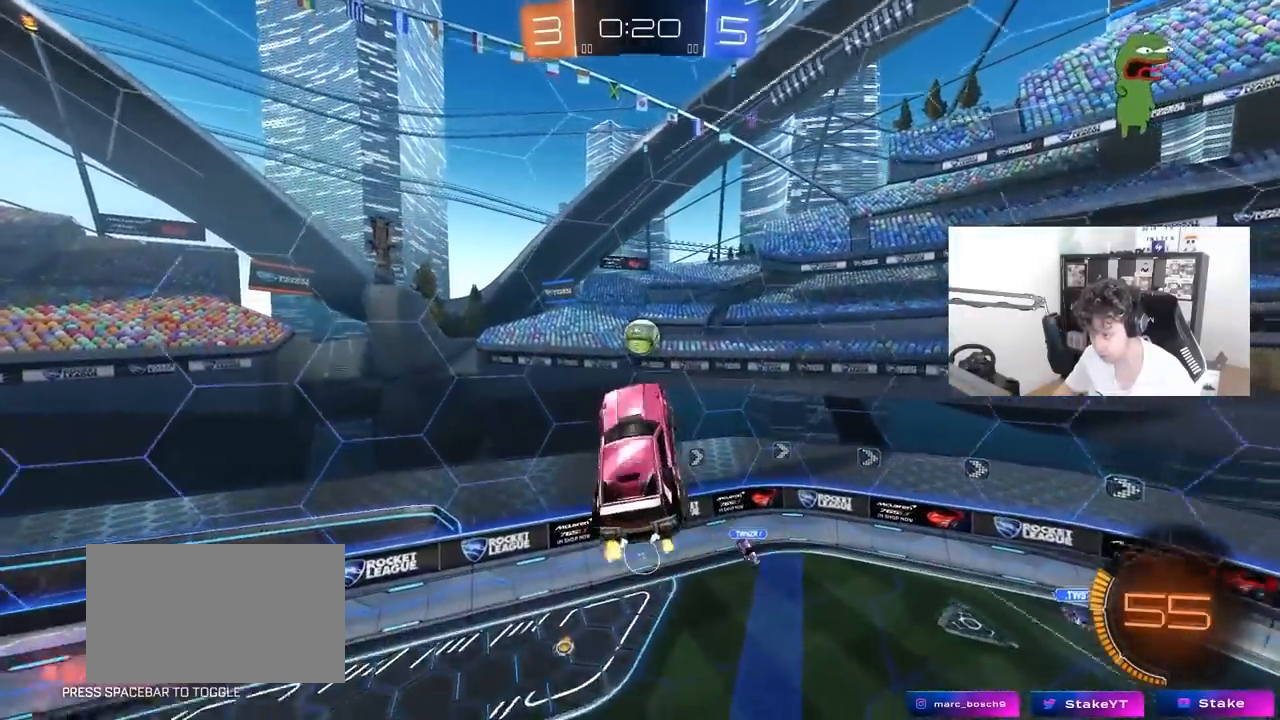
{"keys": ["d", "shift"], "mouse": ["left"], "mouse_move": "still", "events": [[83, "w", "up"], [117, "a", "up"], [317, "d", "down"], [317, "mouse_left", "down"], [317, "shift", "down"]]}
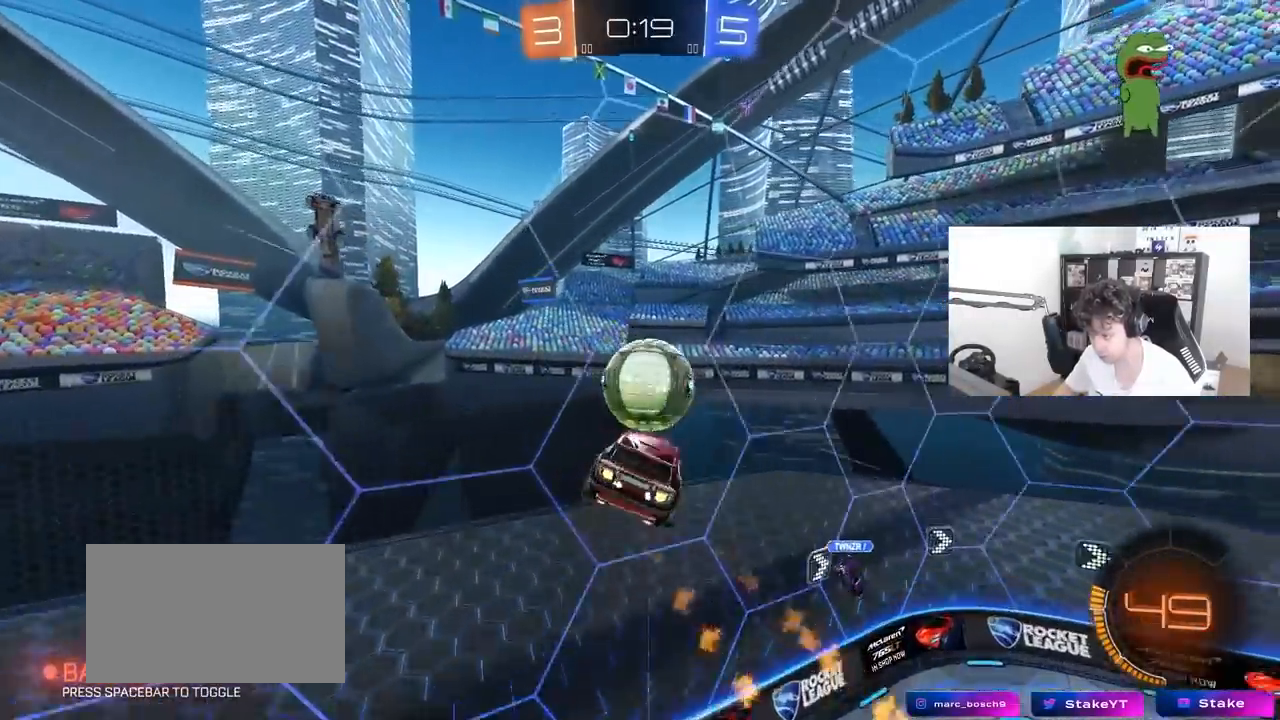
{"keys": ["d", "w"], "mouse": [], "mouse_move": "still", "events": [[233, "shift", "up"], [283, "w", "down"], [333, "mouse_left", "up"]]}
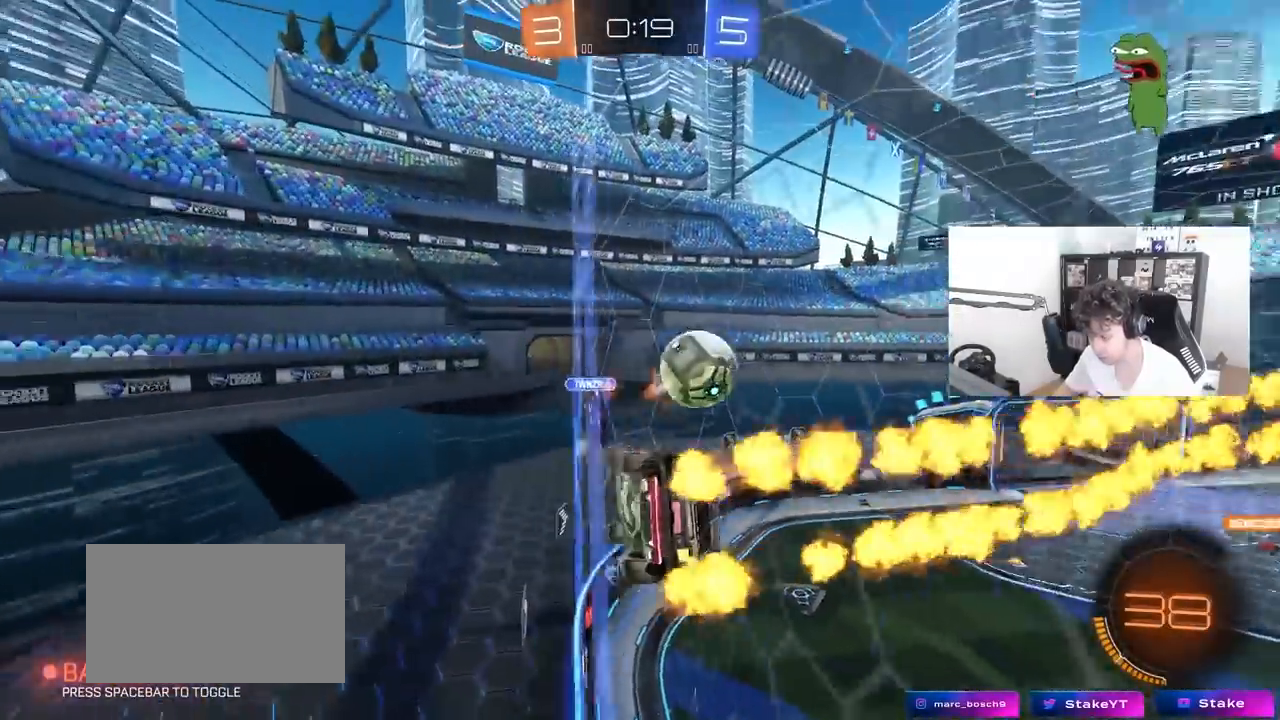
{"keys": ["d", "w"], "mouse": [], "mouse_move": "still", "events": []}
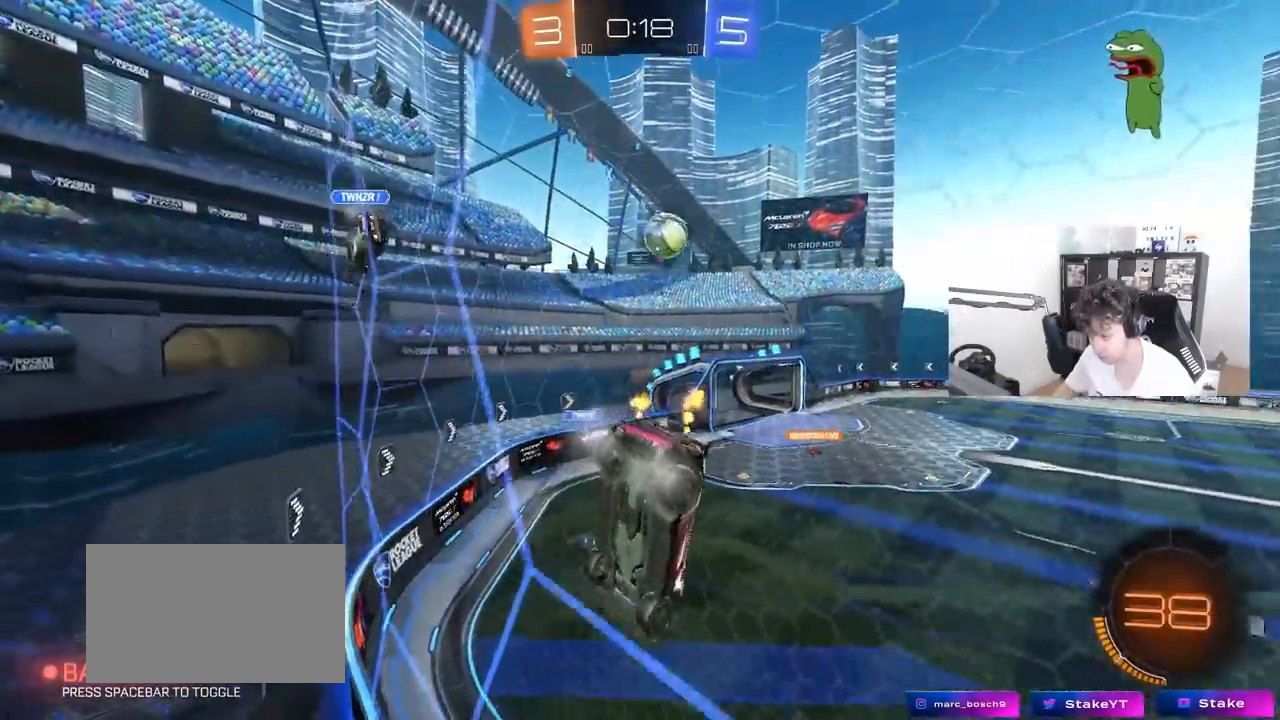
{"keys": ["d", "w"], "mouse": ["left"], "mouse_move": "still", "events": [[133, "d", "up"], [267, "d", "down"], [450, "mouse_left", "down"]]}
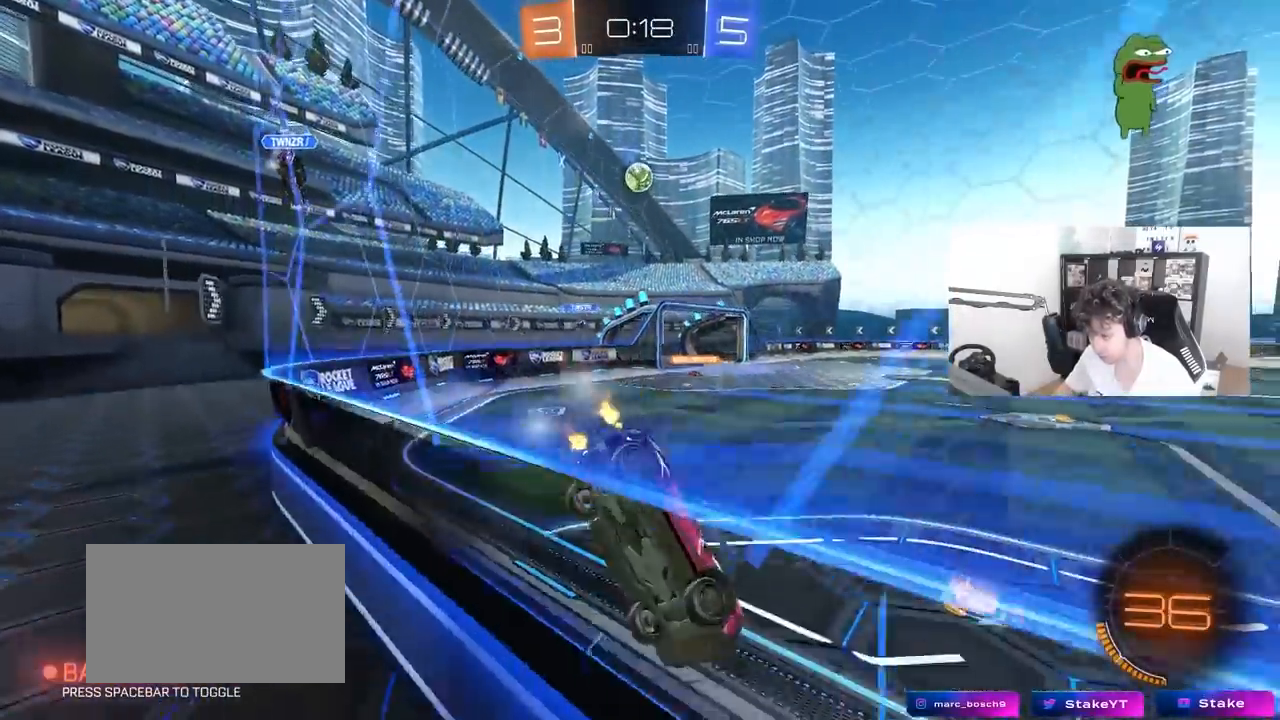
{"keys": ["a"], "mouse": ["left"], "mouse_move": "still", "events": [[233, "space", "down"], [383, "d", "up"], [383, "mouse_right", "down"], [417, "space", "up"], [417, "w", "up"], [467, "a", "down"], [467, "mouse_right", "up"]]}
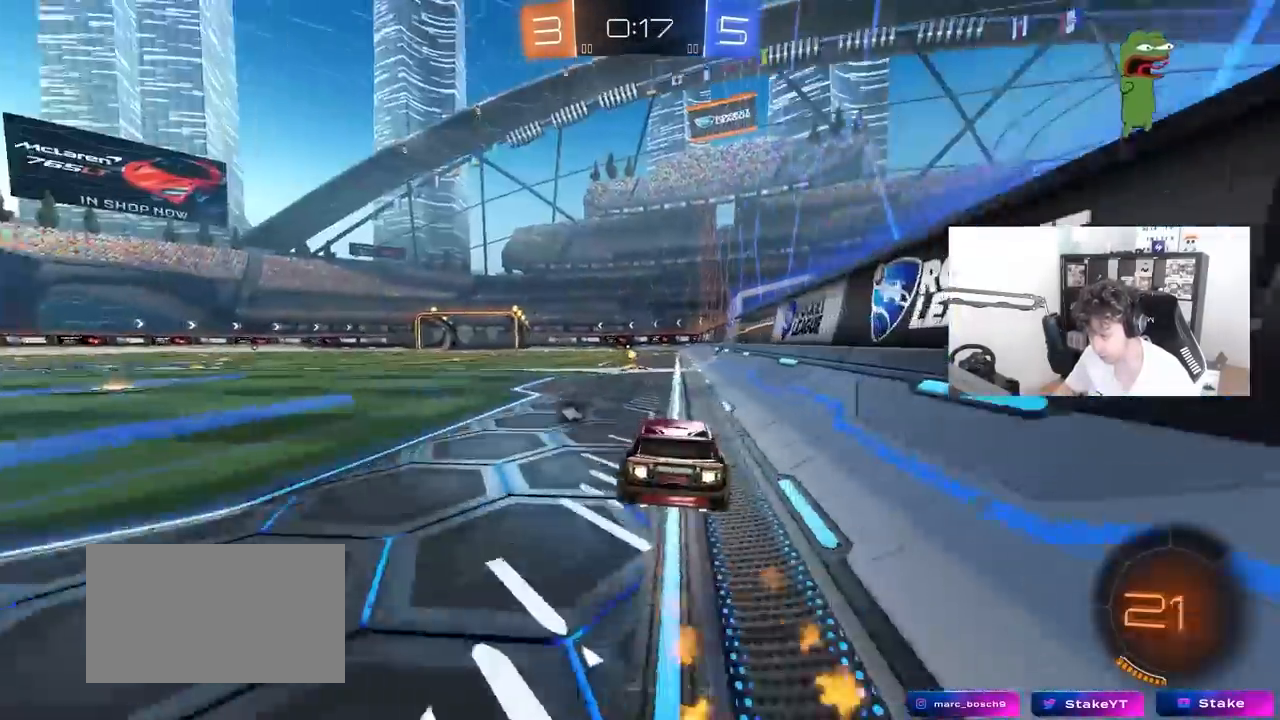
{"keys": ["d", "space"], "mouse": [], "mouse_move": "still", "events": [[17, "mouse_left", "up"], [67, "a", "up"], [300, "a", "down"], [300, "s", "down"], [433, "a", "up"], [433, "s", "up"], [433, "space", "down"], [483, "d", "down"]]}
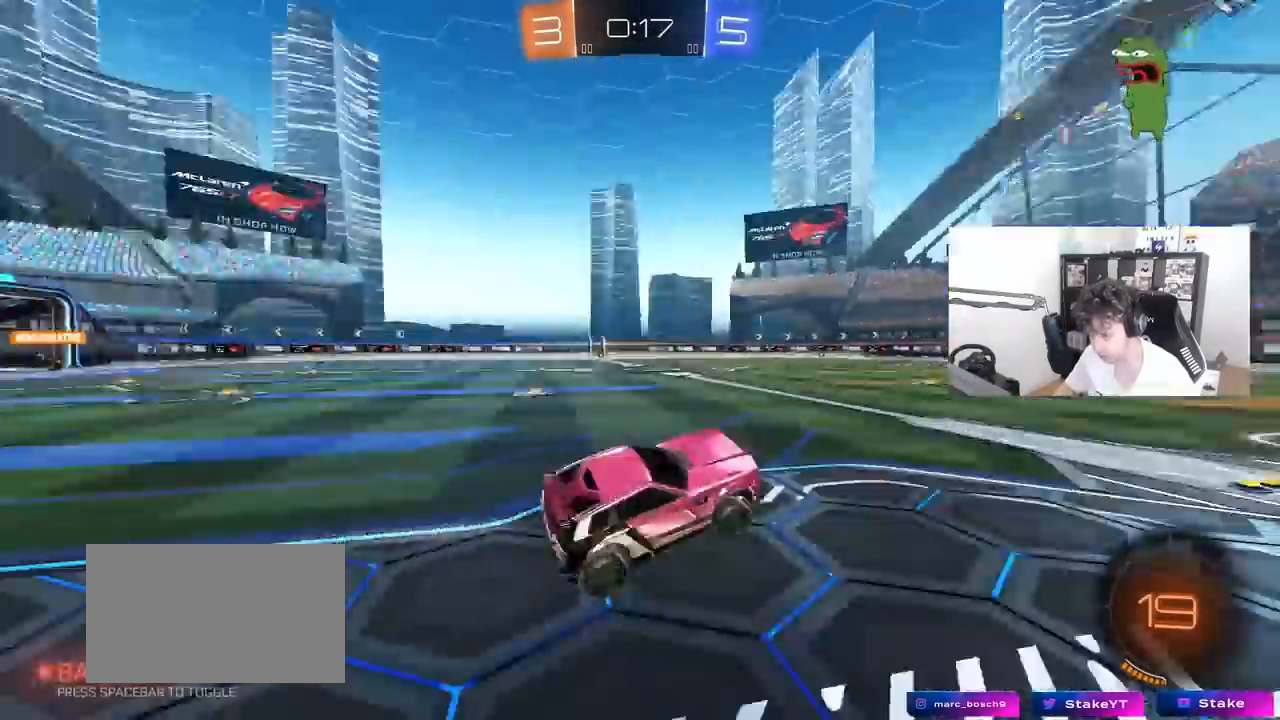
{"keys": ["a", "w"], "mouse": ["left"], "mouse_move": "still", "events": [[67, "space", "up"], [83, "d", "up"], [217, "w", "down"], [317, "mouse_right", "down"], [400, "a", "down"], [400, "mouse_left", "down"], [400, "mouse_right", "up"], [450, "shift", "down"], [500, "shift", "up"]]}
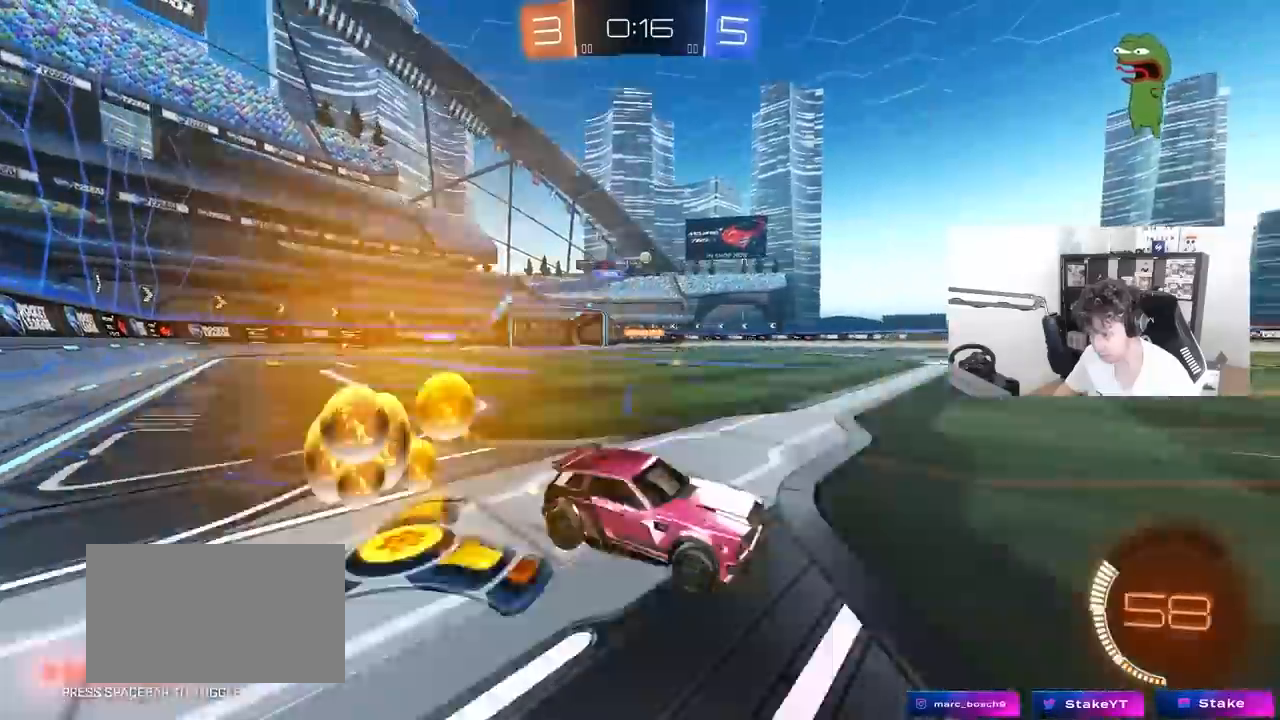
{"keys": ["a", "w"], "mouse": ["left"], "mouse_move": "still", "events": [[183, "mouse_left", "up"], [433, "mouse_left", "down"]]}
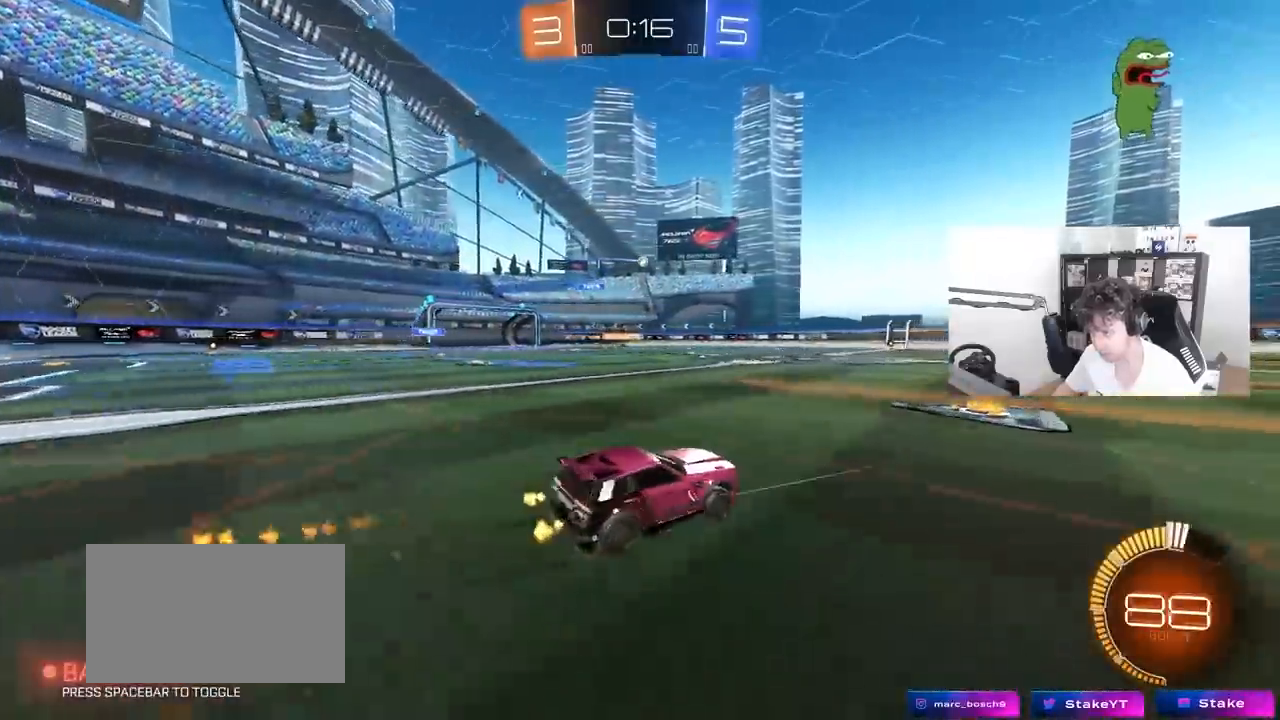
{"keys": ["w"], "mouse": [], "mouse_move": "still", "events": [[17, "a", "up"], [67, "w", "up"], [117, "mouse_left", "up"], [117, "w", "down"], [150, "a", "down"], [433, "a", "up"]]}
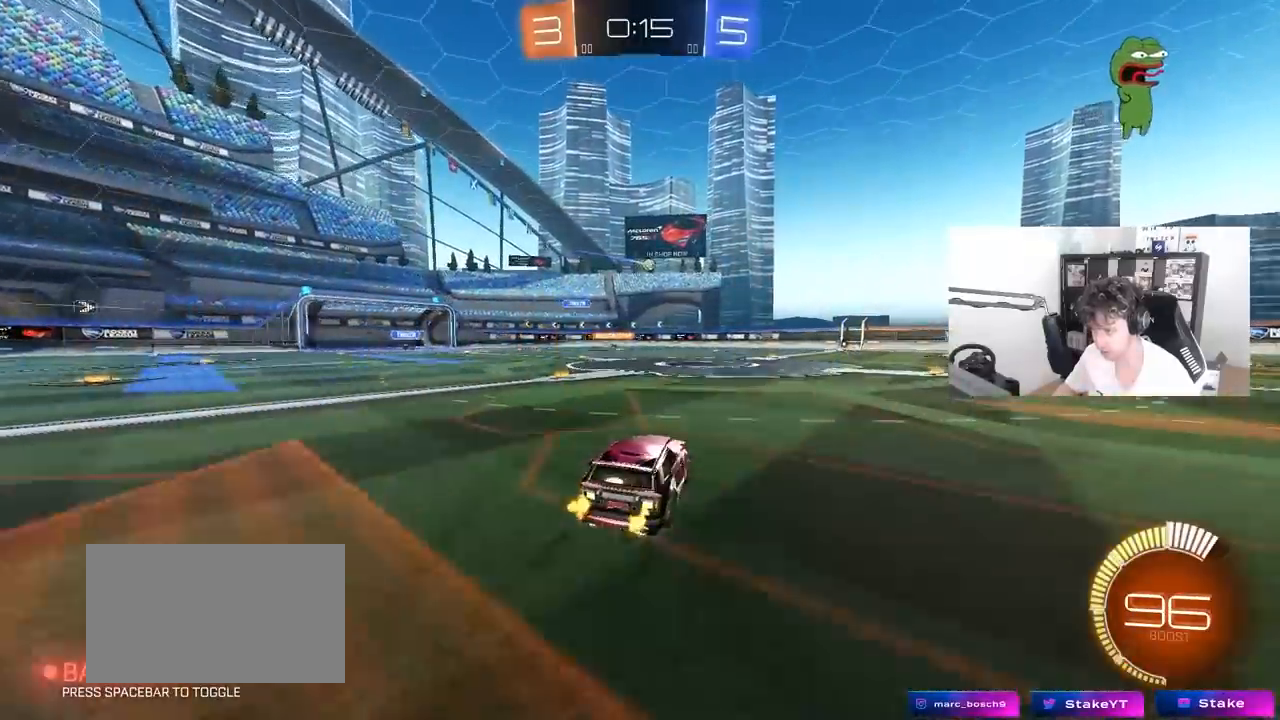
{"keys": ["a", "w"], "mouse": ["left"], "mouse_move": "still", "events": [[133, "d", "down"], [317, "d", "up"], [400, "mouse_left", "down"], [450, "a", "down"]]}
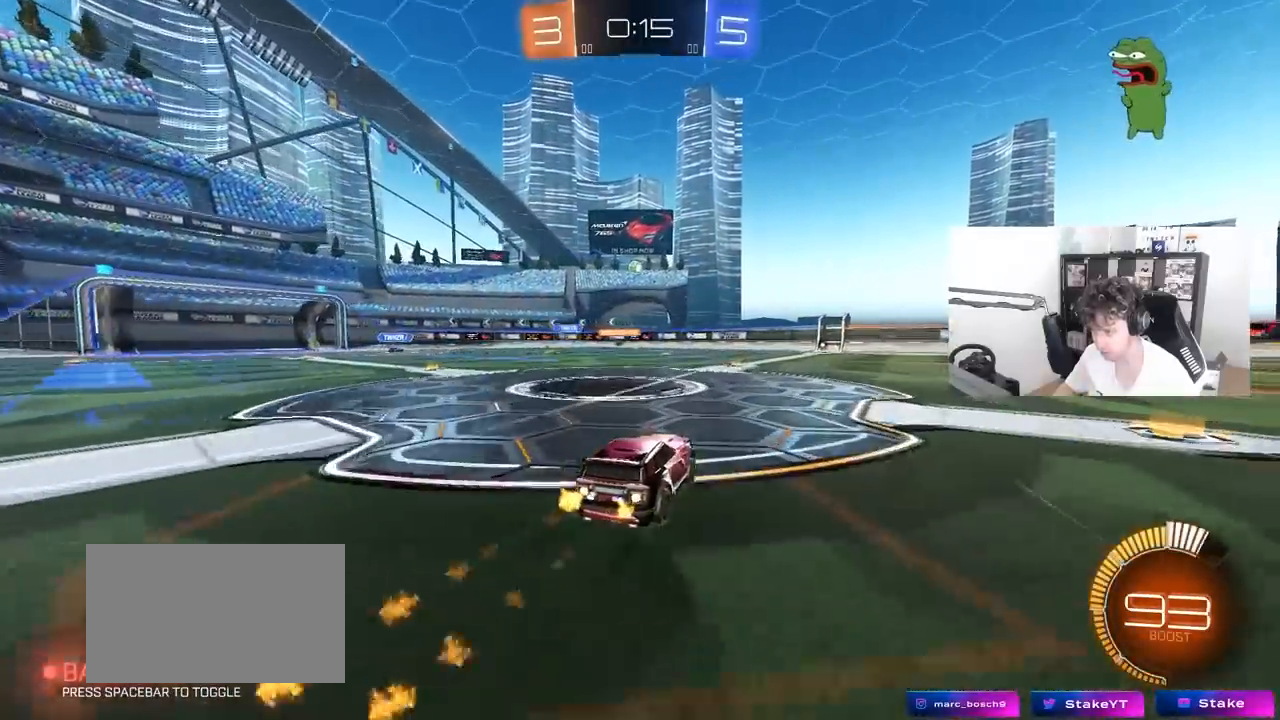
{"keys": ["d", "shift", "w"], "mouse": [], "mouse_move": "still", "events": [[50, "a", "up"], [50, "mouse_left", "up"], [367, "d", "down"], [417, "shift", "down"]]}
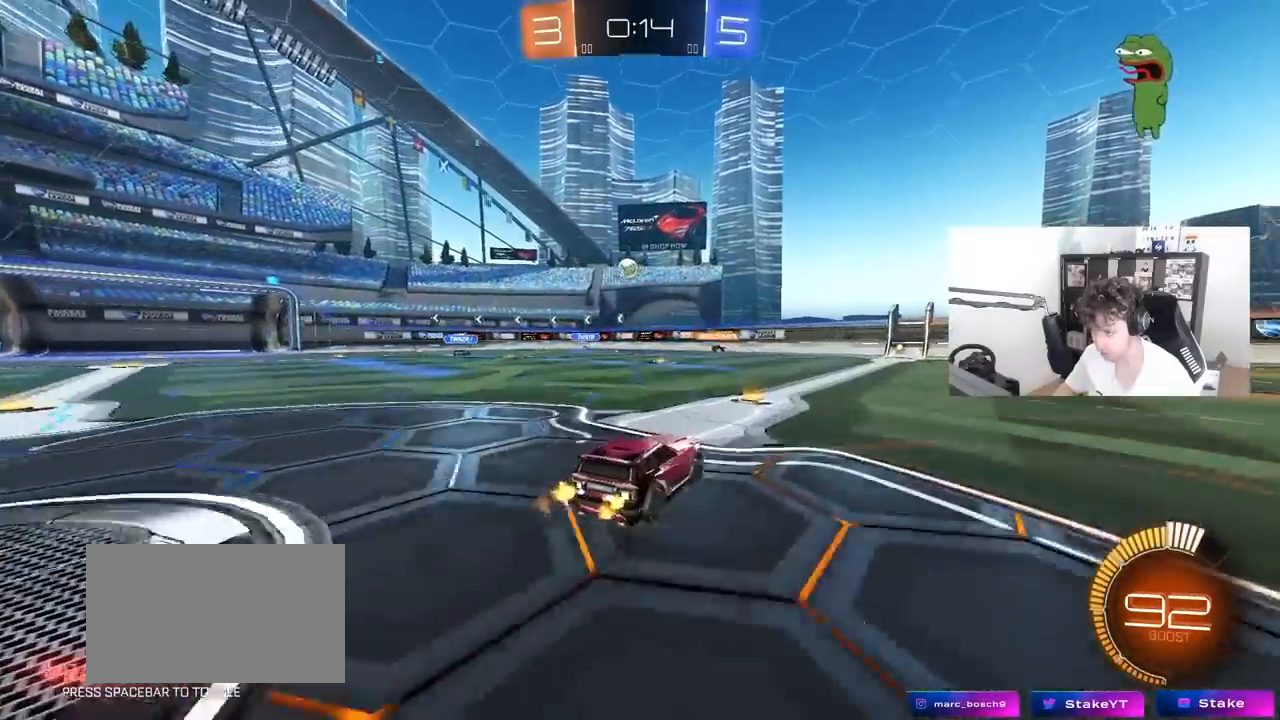
{"keys": ["d", "w"], "mouse": [], "mouse_move": "still", "events": [[17, "shift", "up"], [300, "shift", "down"], [350, "shift", "up"]]}
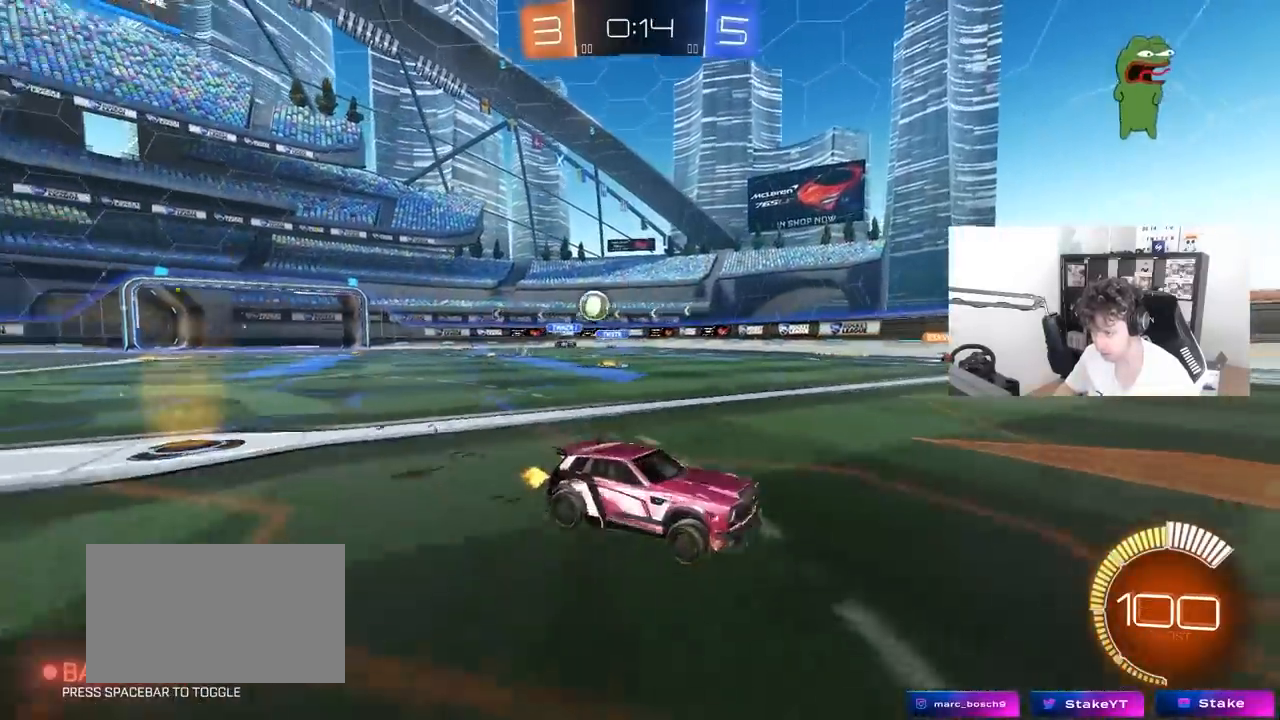
{"keys": ["w"], "mouse": [], "mouse_move": "still", "events": [[367, "d", "up"]]}